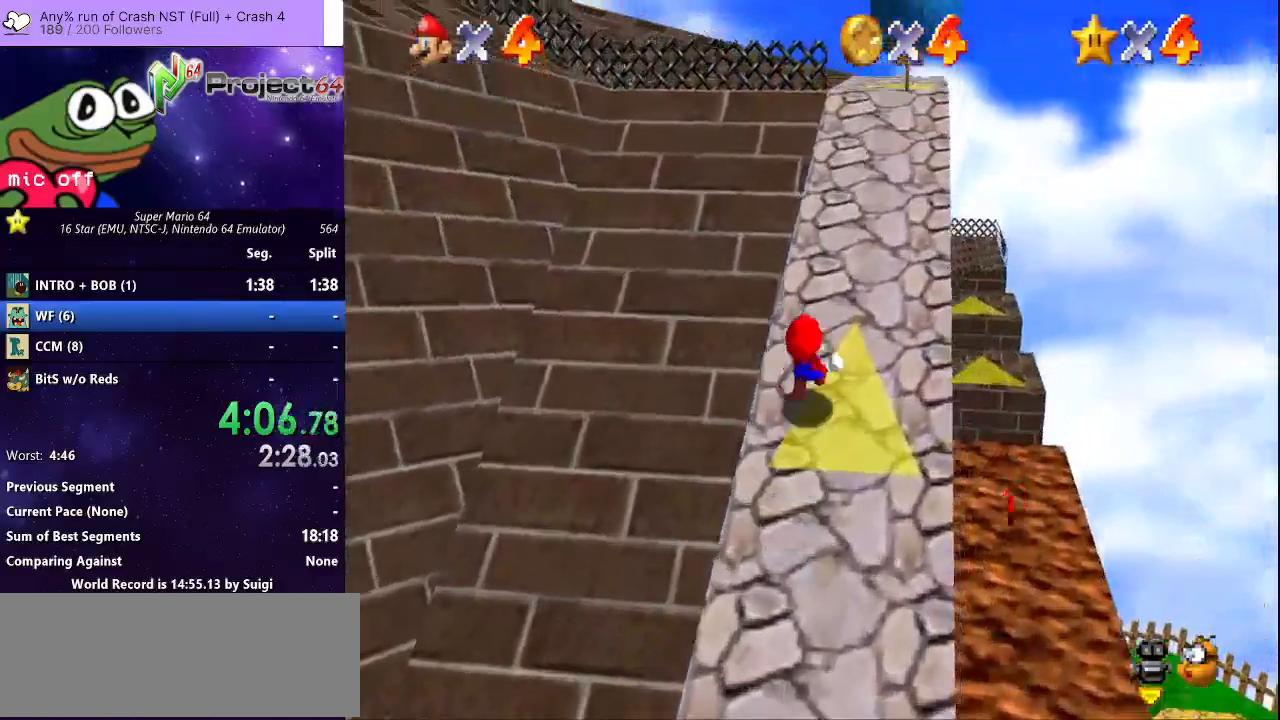
Gameplay with a controller (Xbox layout); each line is a JSON object with the inputs held at the frame after it. "events" lists button and stick changes between this image and that frame as [ms after this image, input, new state], when the widget could be followed in between. Not read: R3.
{"buttons": ["R2"], "left_stick": "up", "right_stick": "center", "events": [[167, "A", "down"], [300, "A", "up"]]}
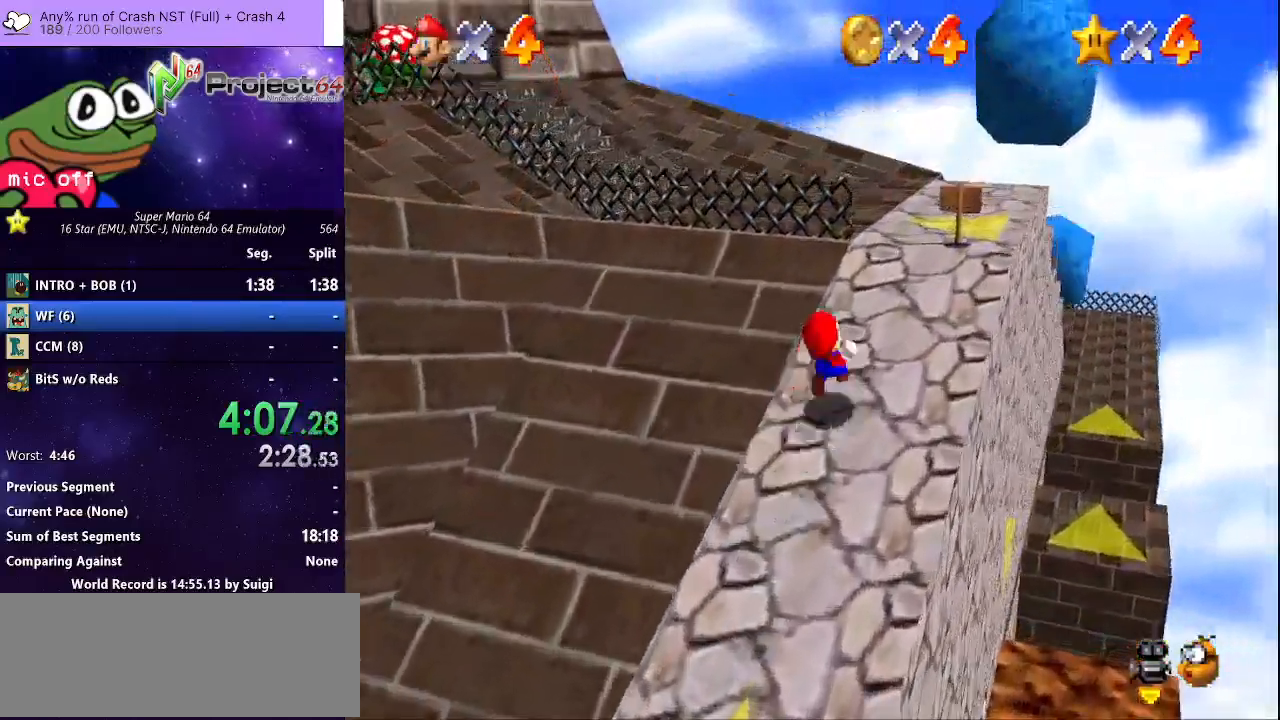
{"buttons": [], "left_stick": "up-left", "right_stick": "center", "events": [[167, "R2", "up"], [467, "left_stick", "up-left"]]}
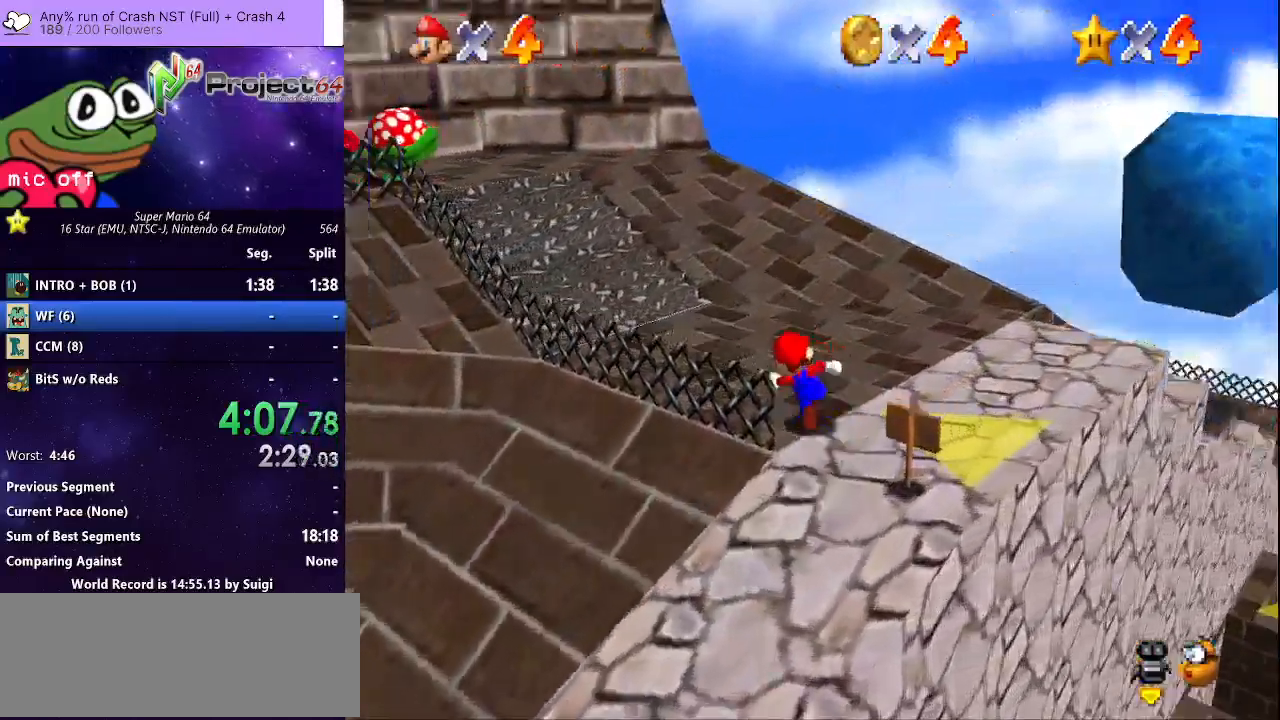
{"buttons": [], "left_stick": "up", "right_stick": "center", "events": [[200, "left_stick", "up"], [400, "A", "down"], [467, "A", "up"]]}
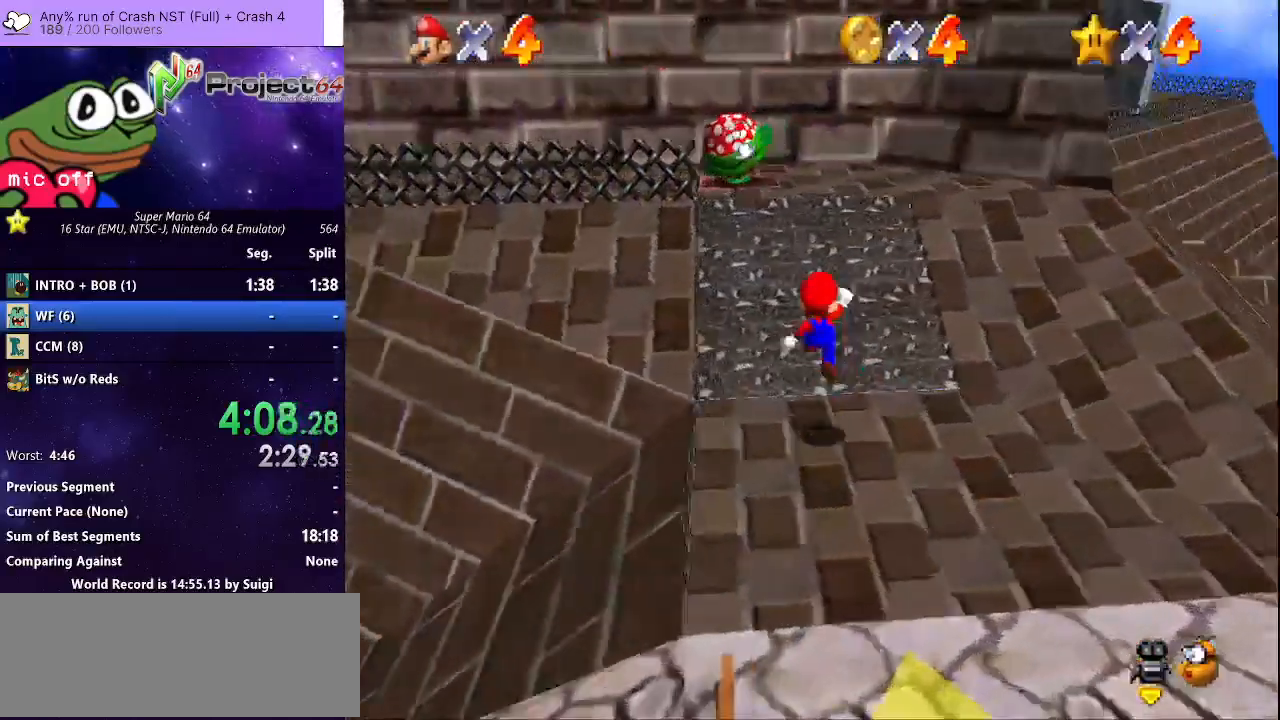
{"buttons": ["A"], "left_stick": "up", "right_stick": "center", "events": [[400, "A", "down"]]}
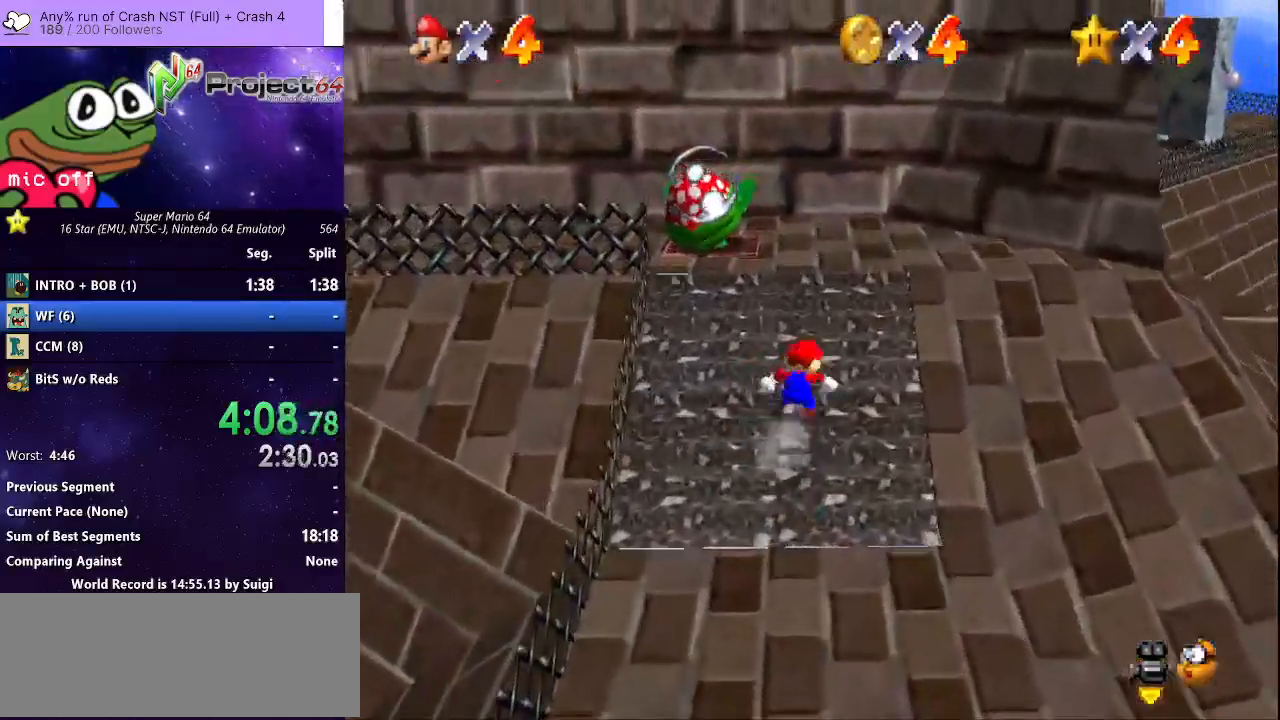
{"buttons": [], "left_stick": "up", "right_stick": "center", "events": [[33, "A", "up"]]}
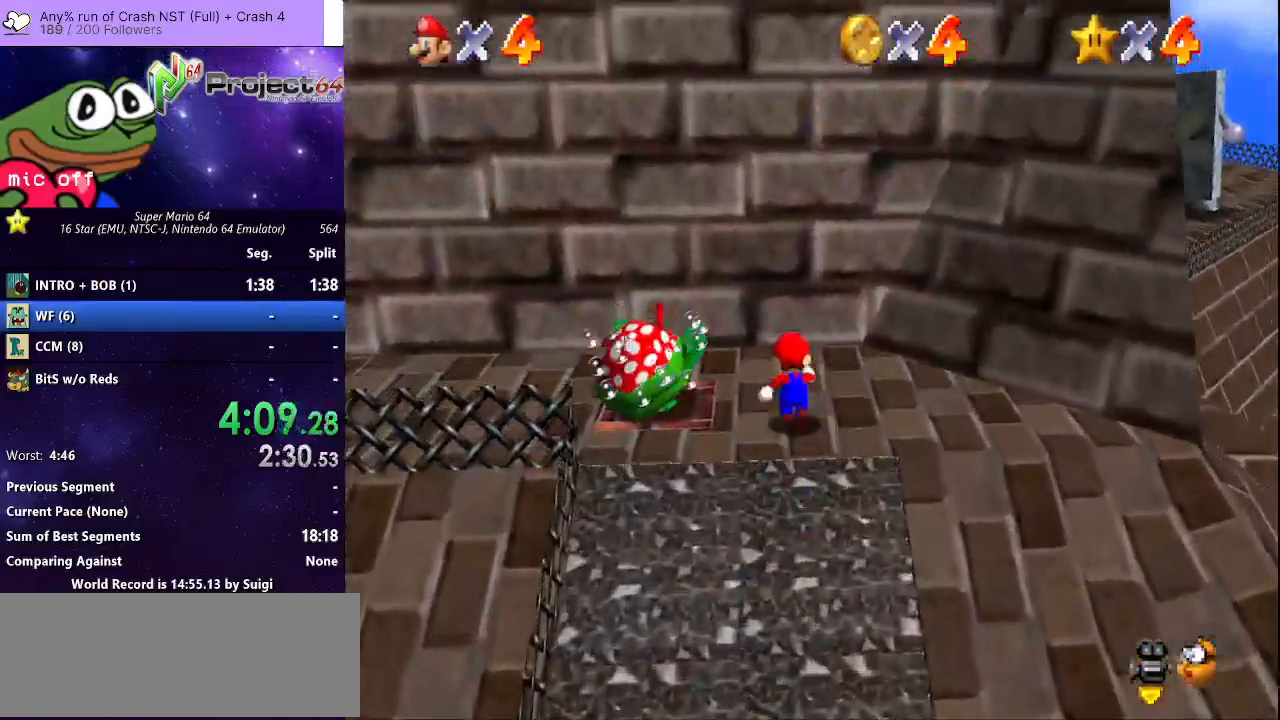
{"buttons": [], "left_stick": "down-right", "right_stick": "center", "events": [[267, "left_stick", "up-right"], [467, "left_stick", "down-right"]]}
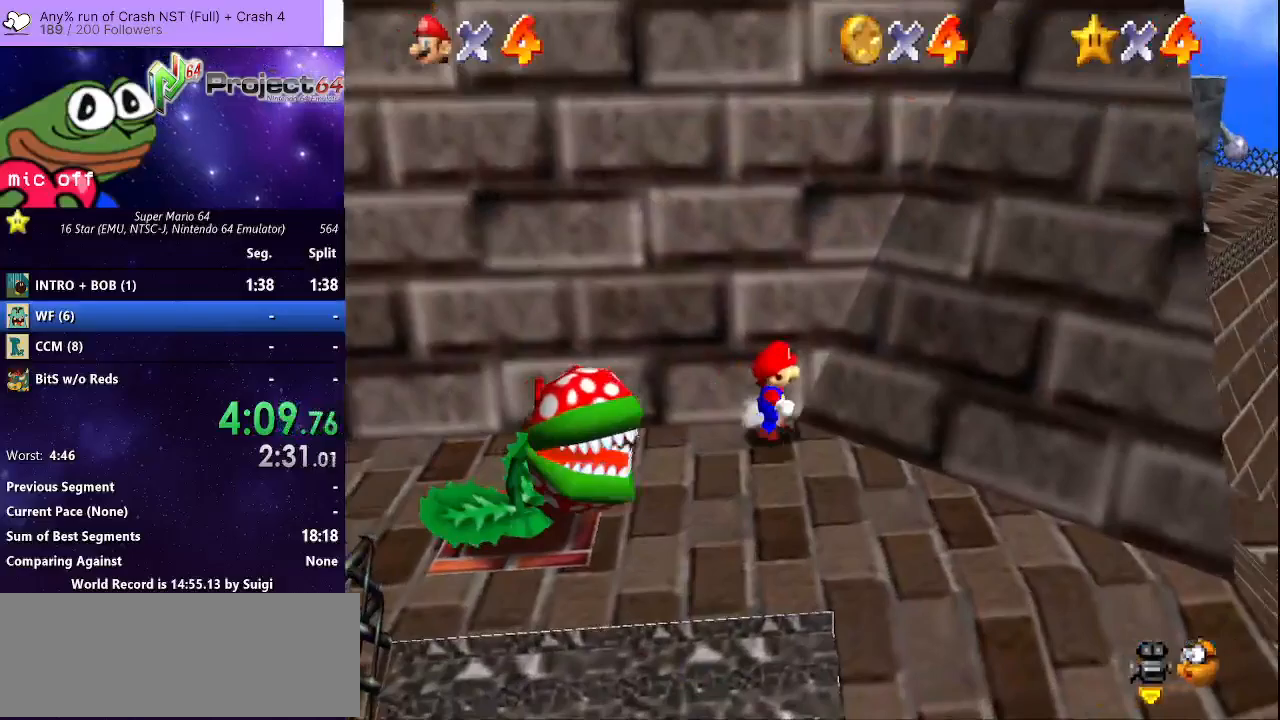
{"buttons": [], "left_stick": "down", "right_stick": "center", "events": [[33, "left_stick", "down"], [100, "L3", "down"], [300, "L3", "up"]]}
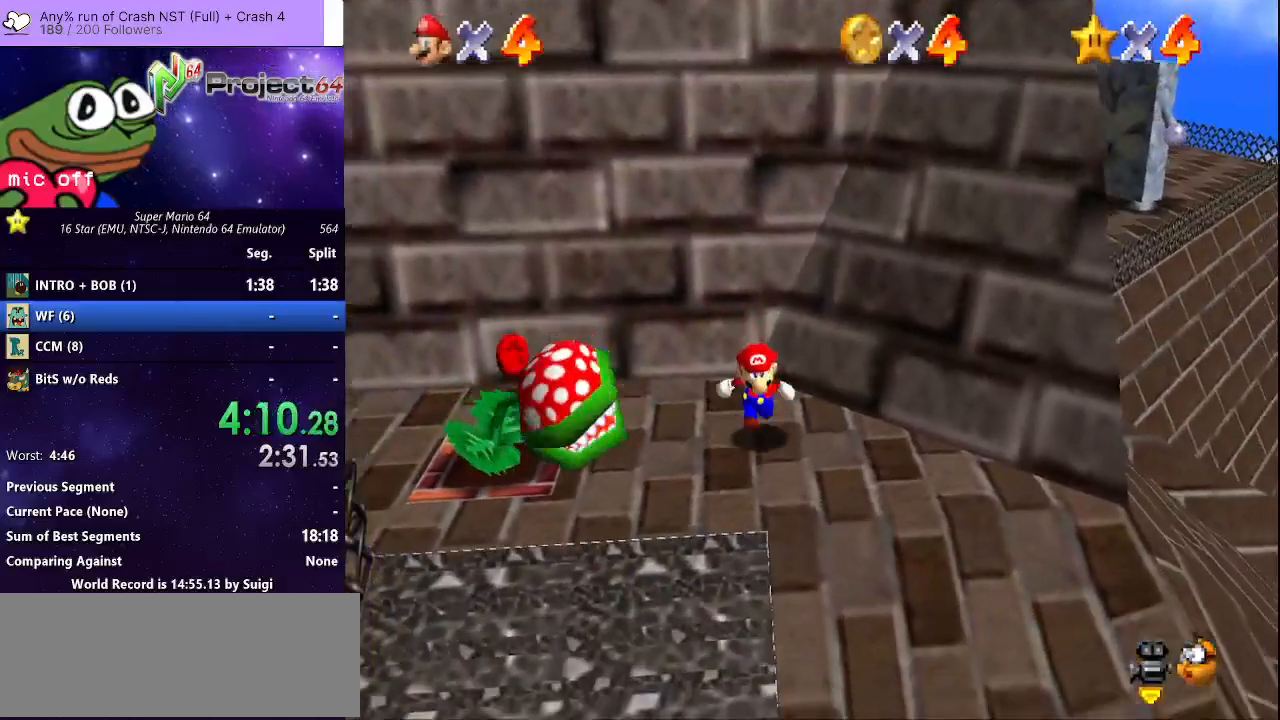
{"buttons": ["A"], "left_stick": "up", "right_stick": "center", "events": [[33, "left_stick", "up"], [267, "A", "down"]]}
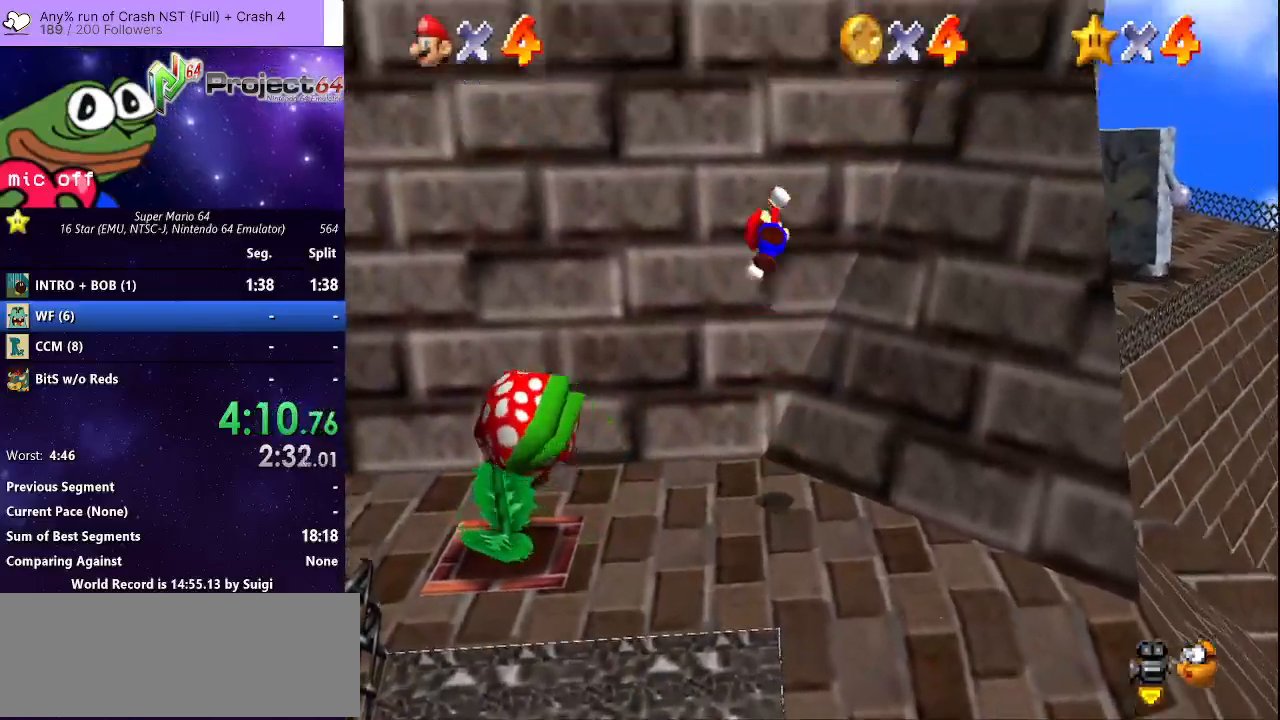
{"buttons": ["A"], "left_stick": "down-right", "right_stick": "center", "events": [[200, "A", "up"], [267, "A", "down"], [333, "left_stick", "down-right"]]}
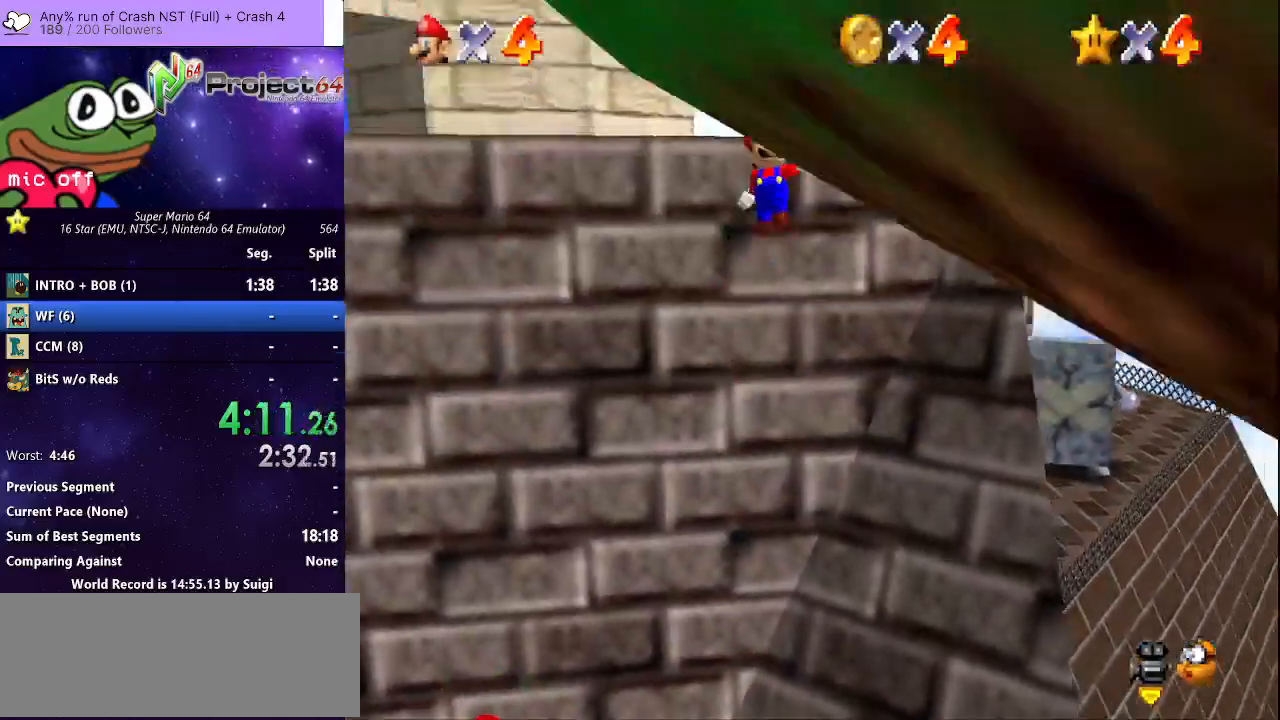
{"buttons": [], "left_stick": "up", "right_stick": "center"}
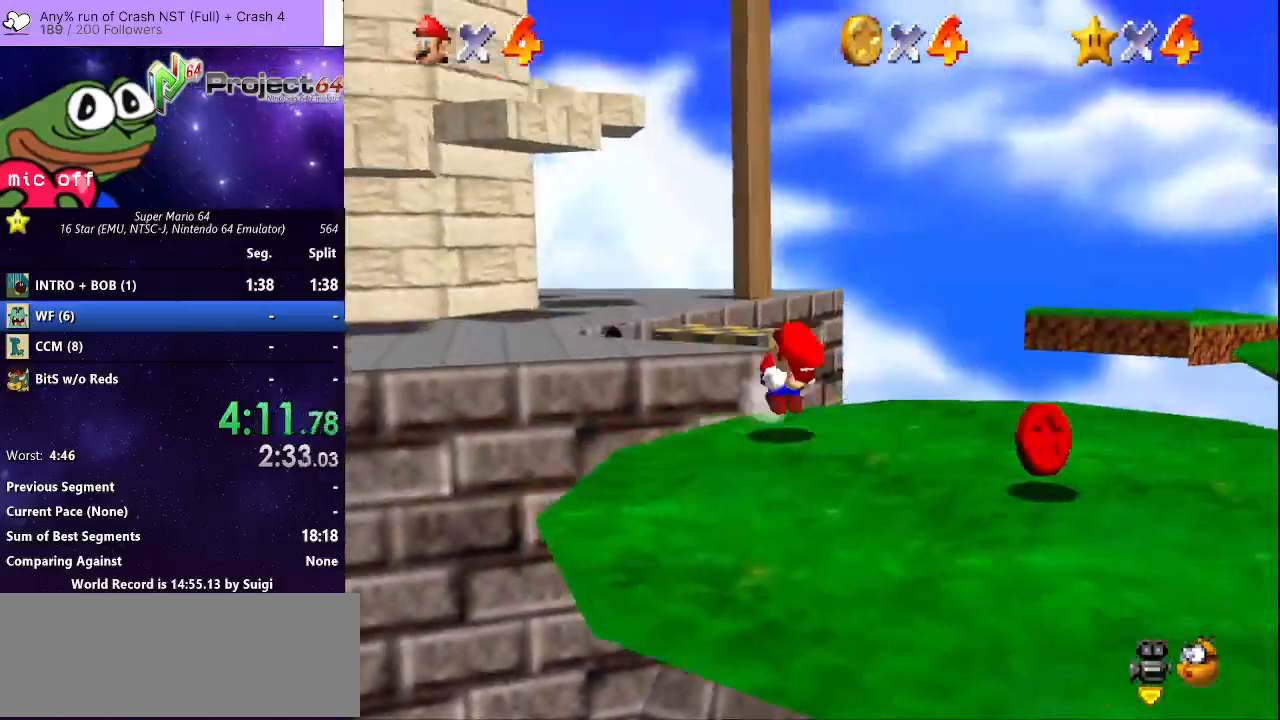
{"buttons": [], "left_stick": "up-right", "right_stick": "center", "events": [[33, "A", "down"], [167, "A", "up"], [333, "right_stick", "right"], [367, "left_stick", "up-right"], [433, "right_stick", "center"]]}
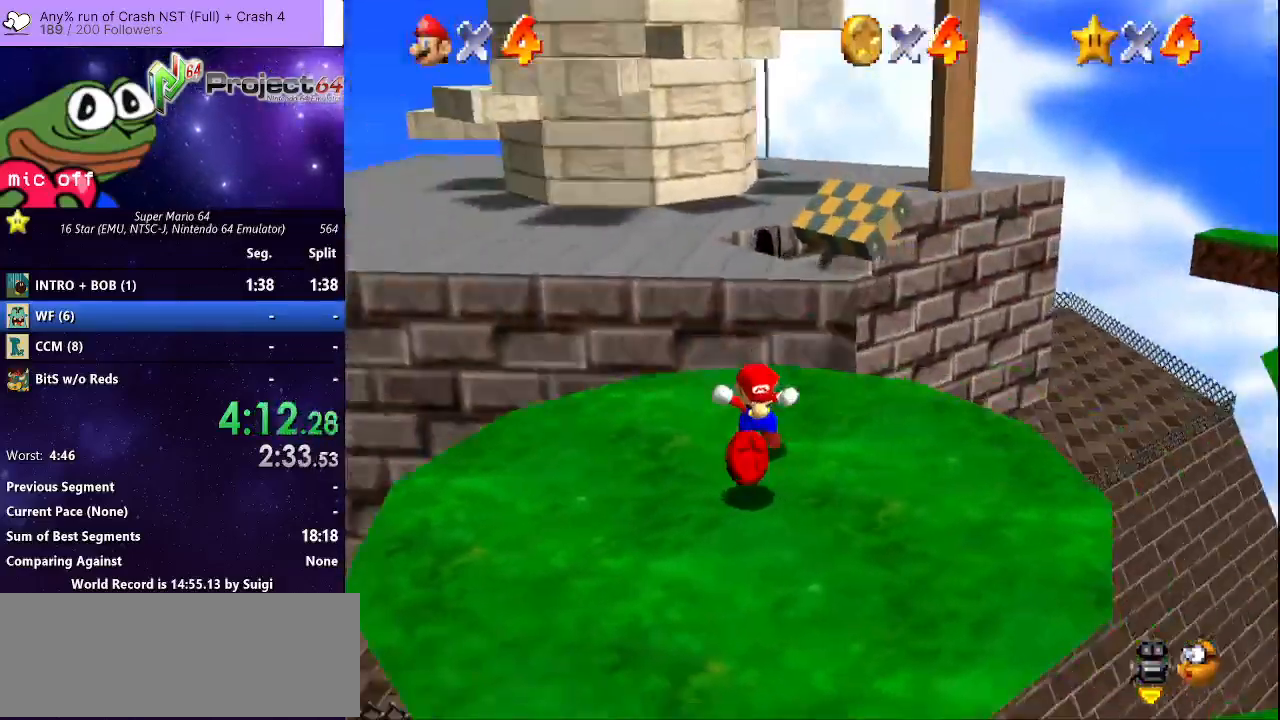
{"buttons": [], "left_stick": "up", "right_stick": "center", "events": [[500, "left_stick", "up"]]}
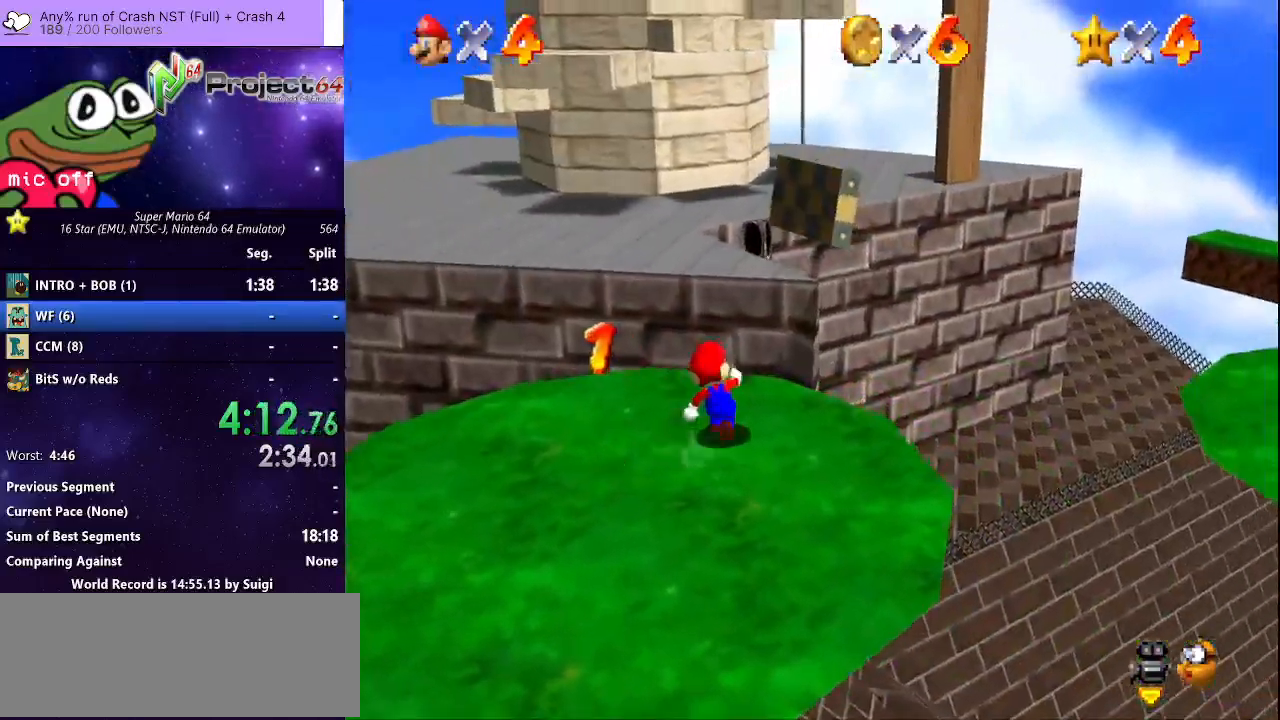
{"buttons": ["R2"], "left_stick": "up-left", "right_stick": "center", "events": [[100, "left_stick", "up-left"], [233, "R2", "down"], [267, "A", "down"], [433, "A", "up"]]}
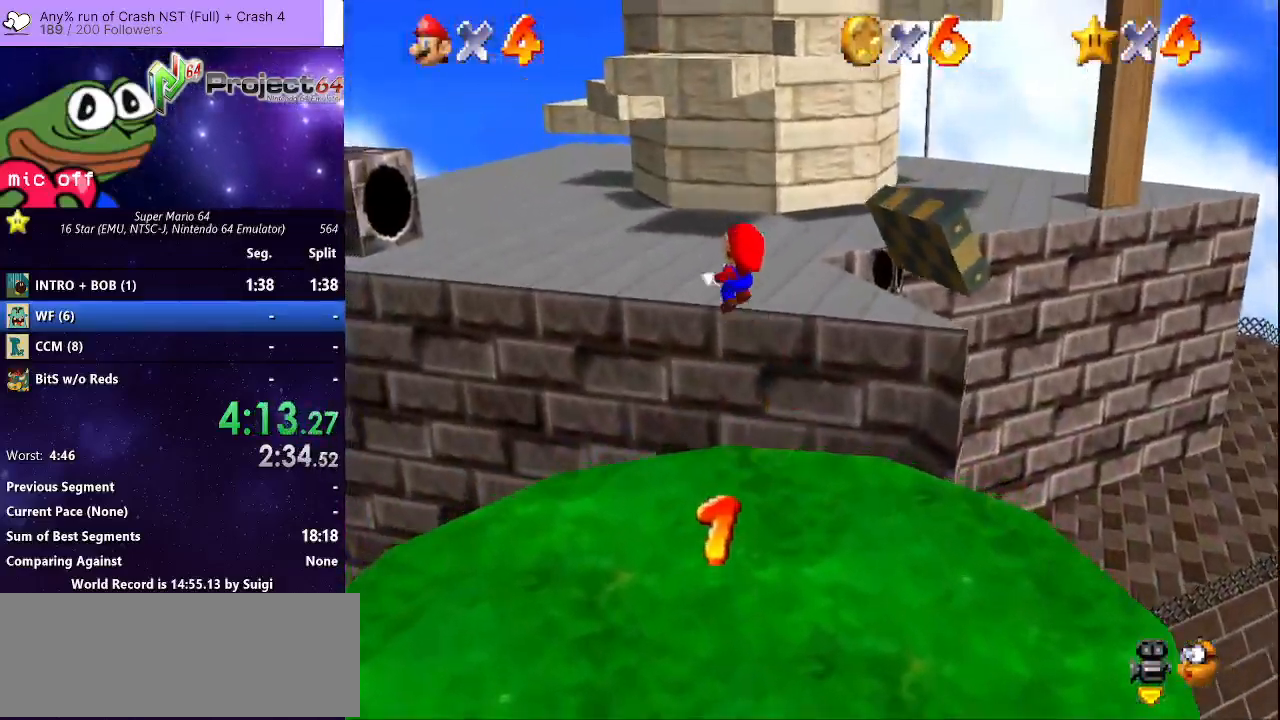
{"buttons": ["R2"], "left_stick": "up-left", "right_stick": "center", "events": []}
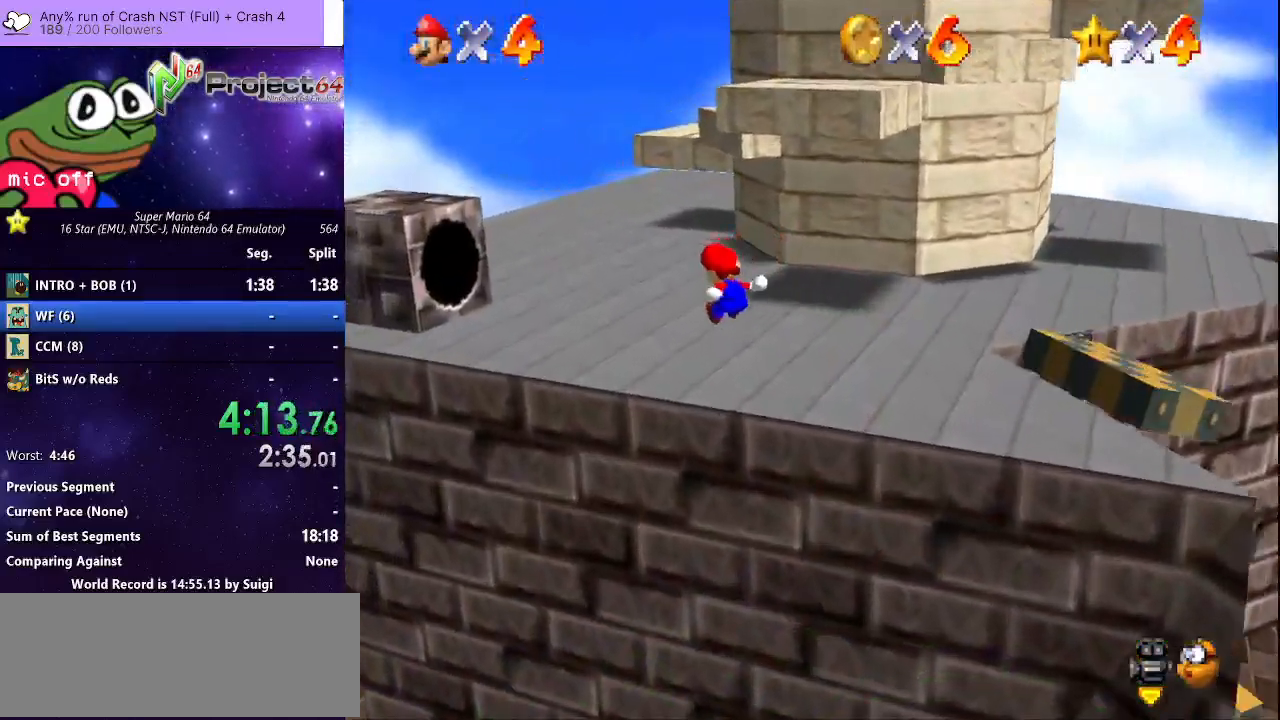
{"buttons": [], "left_stick": "up-left", "right_stick": "center", "events": [[267, "R2", "up"], [367, "right_stick", "left"], [500, "right_stick", "center"]]}
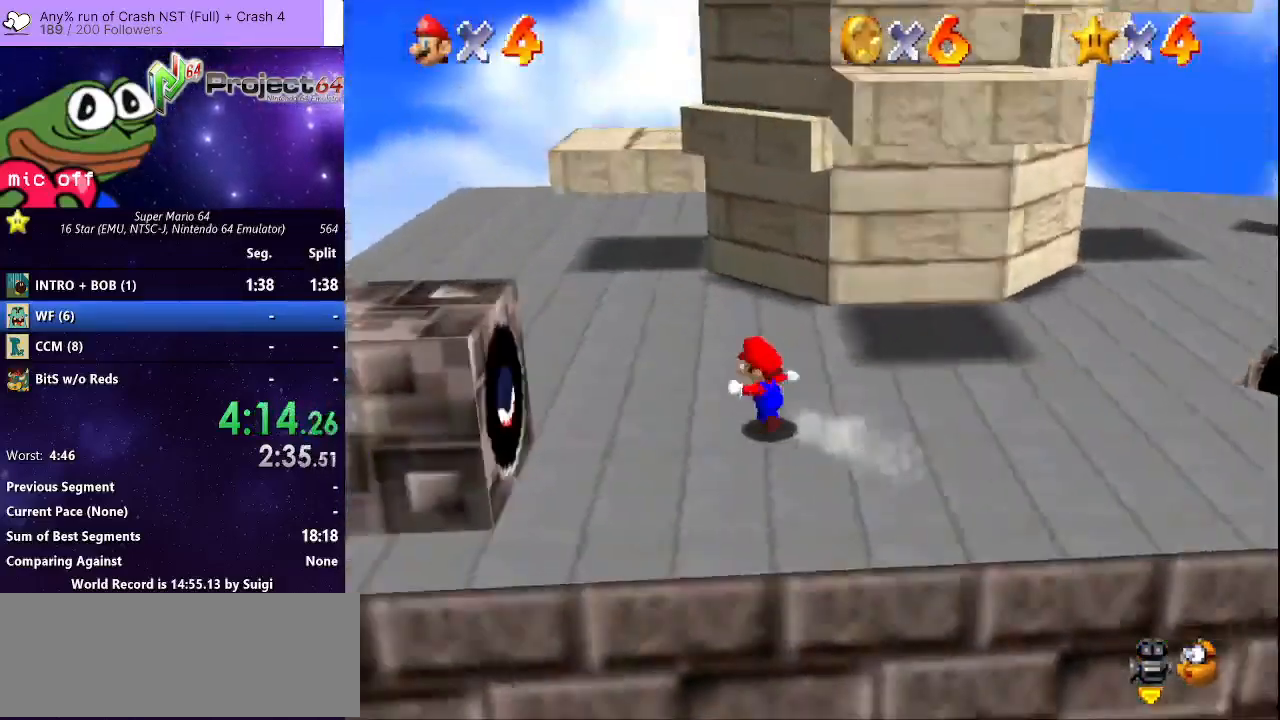
{"buttons": [], "left_stick": "left", "right_stick": "right", "events": [[67, "right_stick", "down-left"], [167, "right_stick", "center"], [200, "left_stick", "left"], [433, "right_stick", "right"]]}
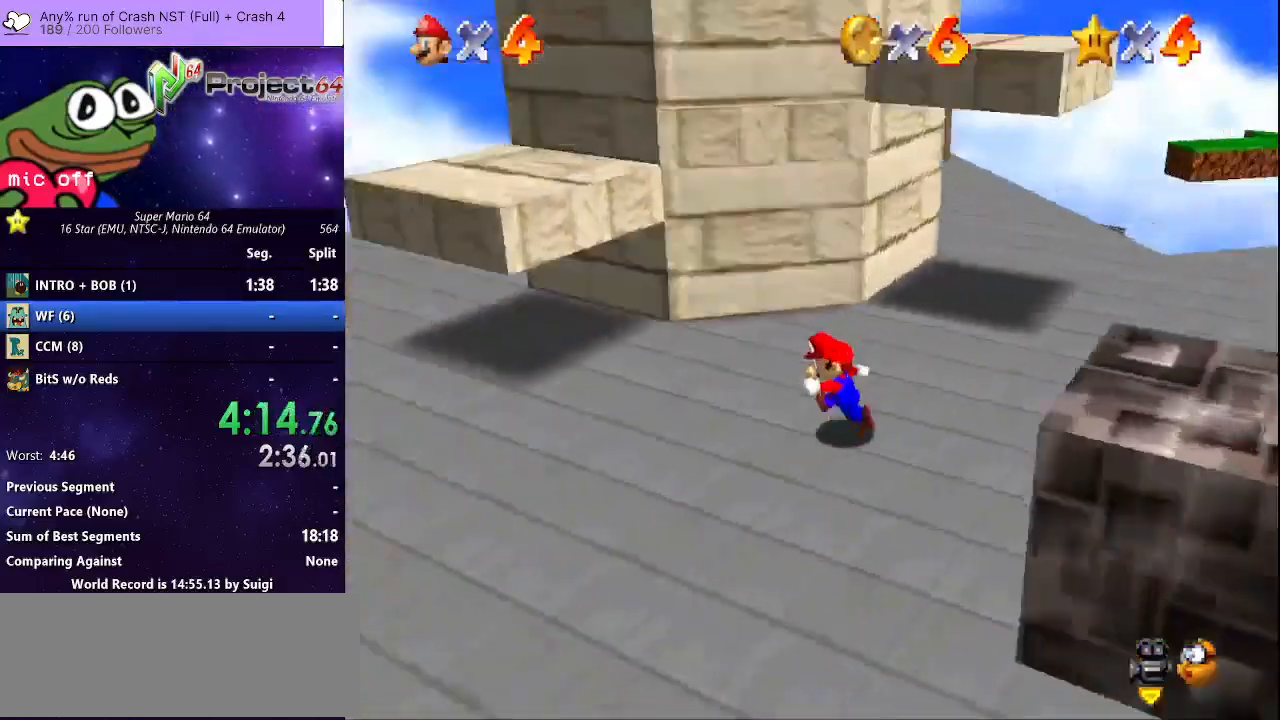
{"buttons": [], "left_stick": "down-left", "right_stick": "center", "events": [[100, "right_stick", "center"], [300, "left_stick", "down-left"]]}
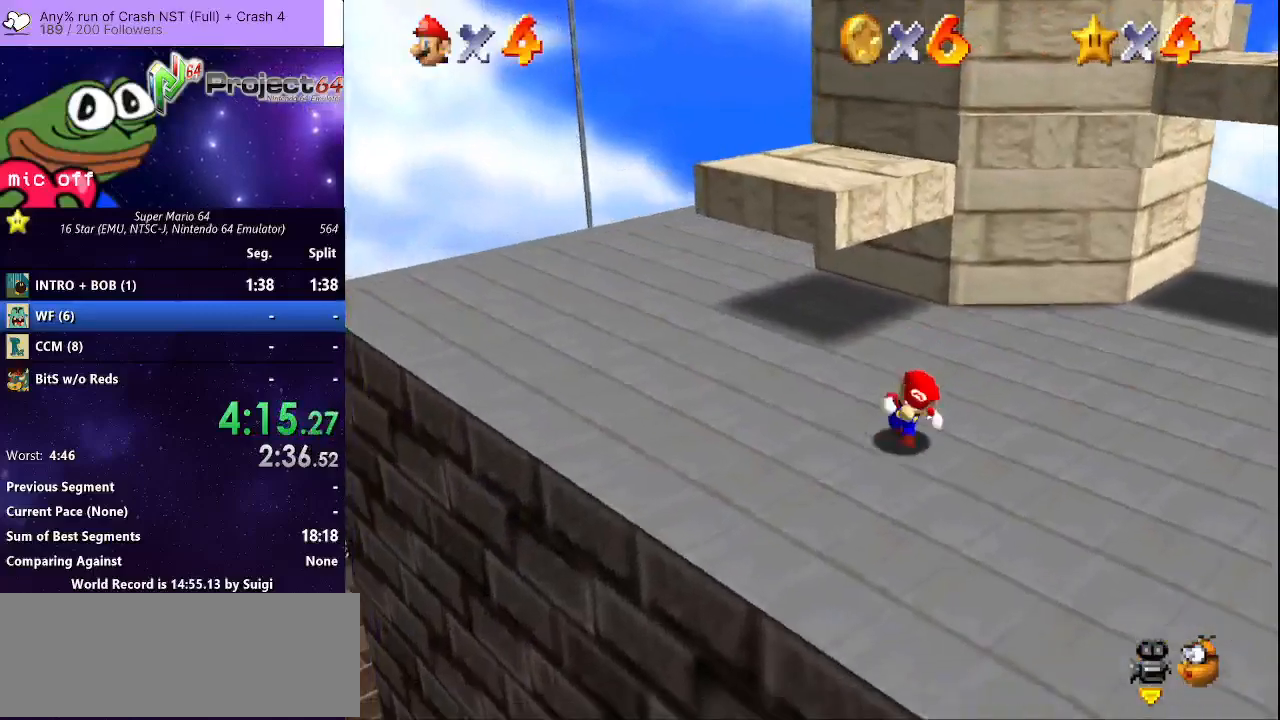
{"buttons": [], "left_stick": "down-left", "right_stick": "center", "events": [[33, "left_stick", "down-right"], [133, "left_stick", "up"], [300, "A", "down"], [400, "A", "up"], [433, "left_stick", "left"], [500, "left_stick", "down-left"]]}
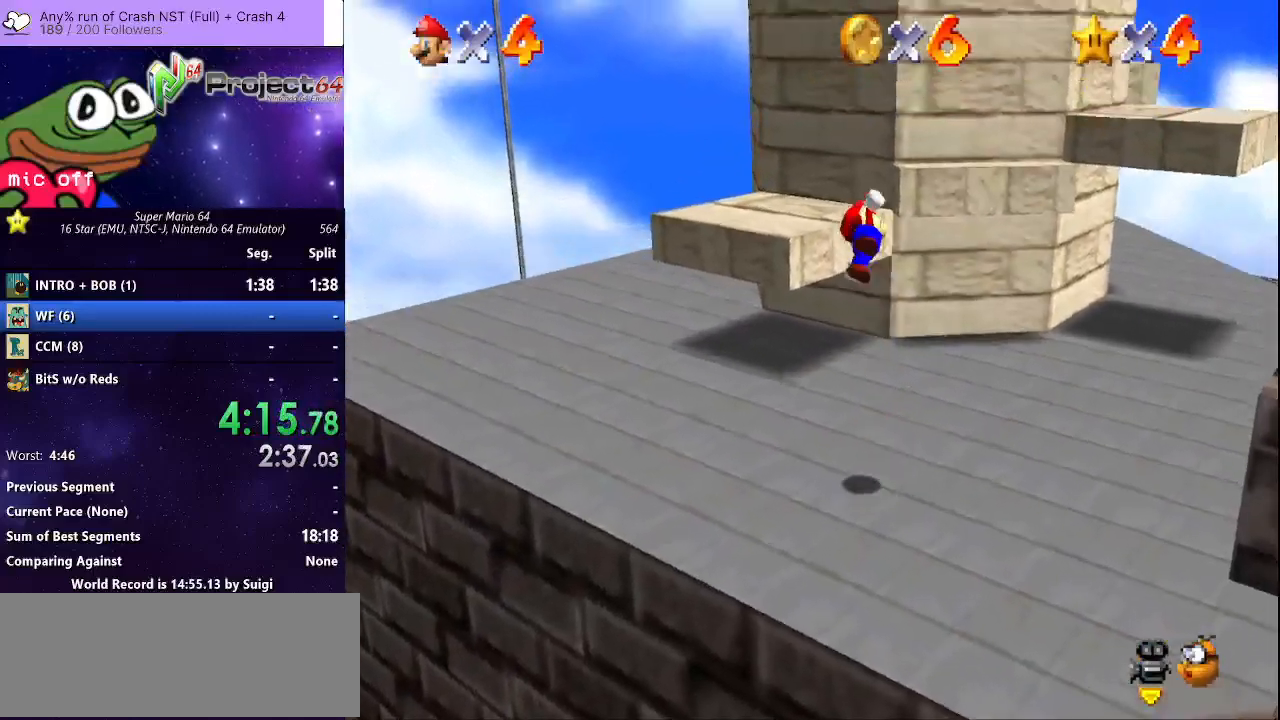
{"buttons": [], "left_stick": "up-left", "right_stick": "center", "events": [[267, "left_stick", "center"], [367, "left_stick", "left"], [467, "left_stick", "up-left"]]}
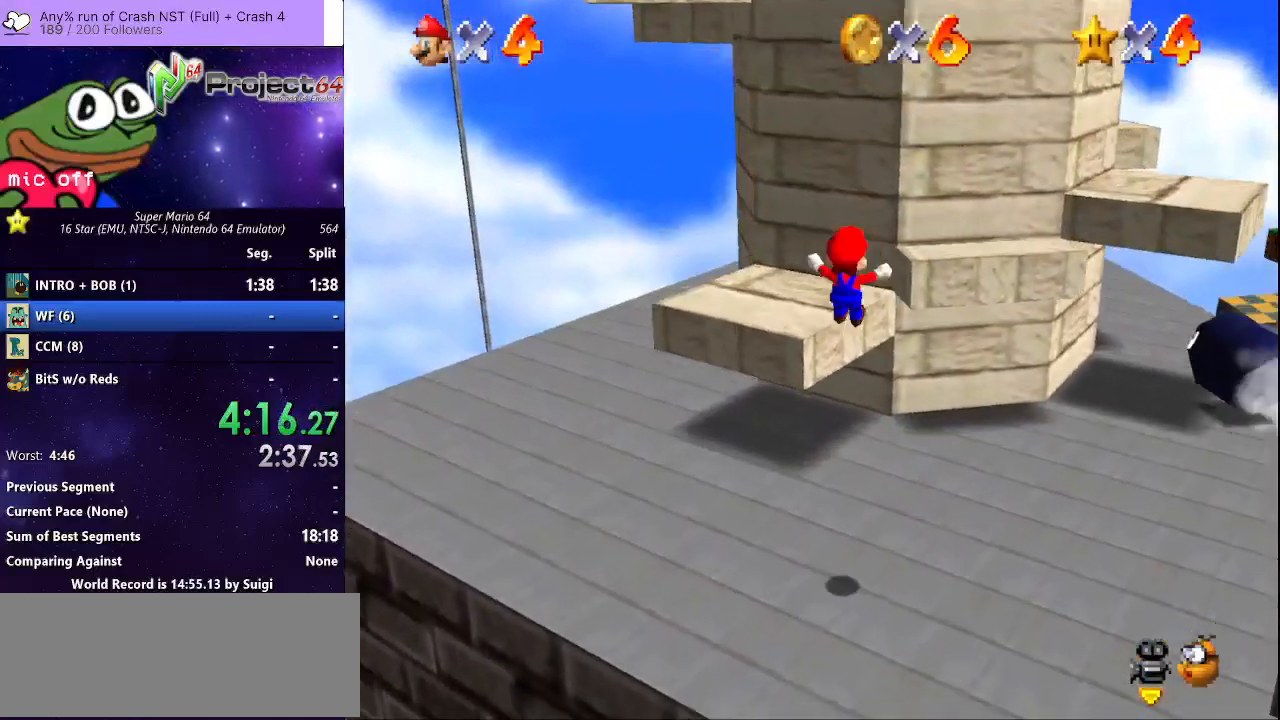
{"buttons": ["A"], "left_stick": "up-left", "right_stick": "center", "events": [[433, "A", "down"]]}
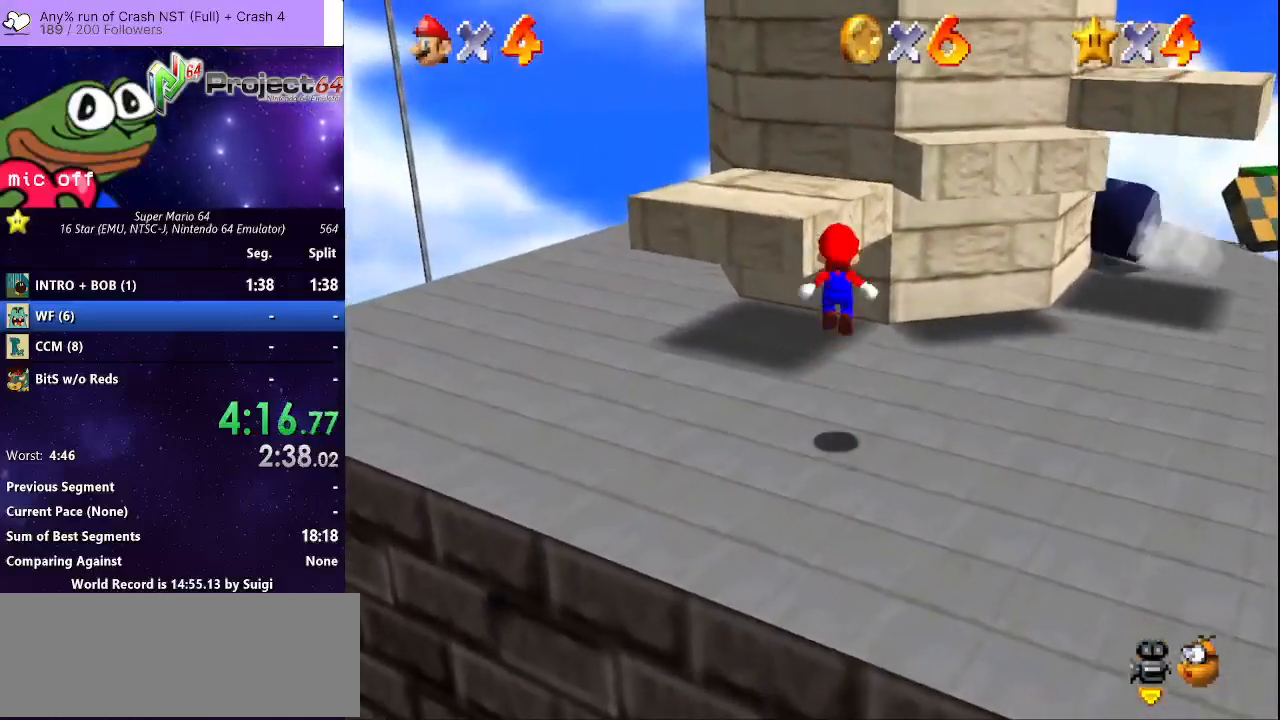
{"buttons": [], "left_stick": "up-left", "right_stick": "center", "events": [[267, "A", "up"]]}
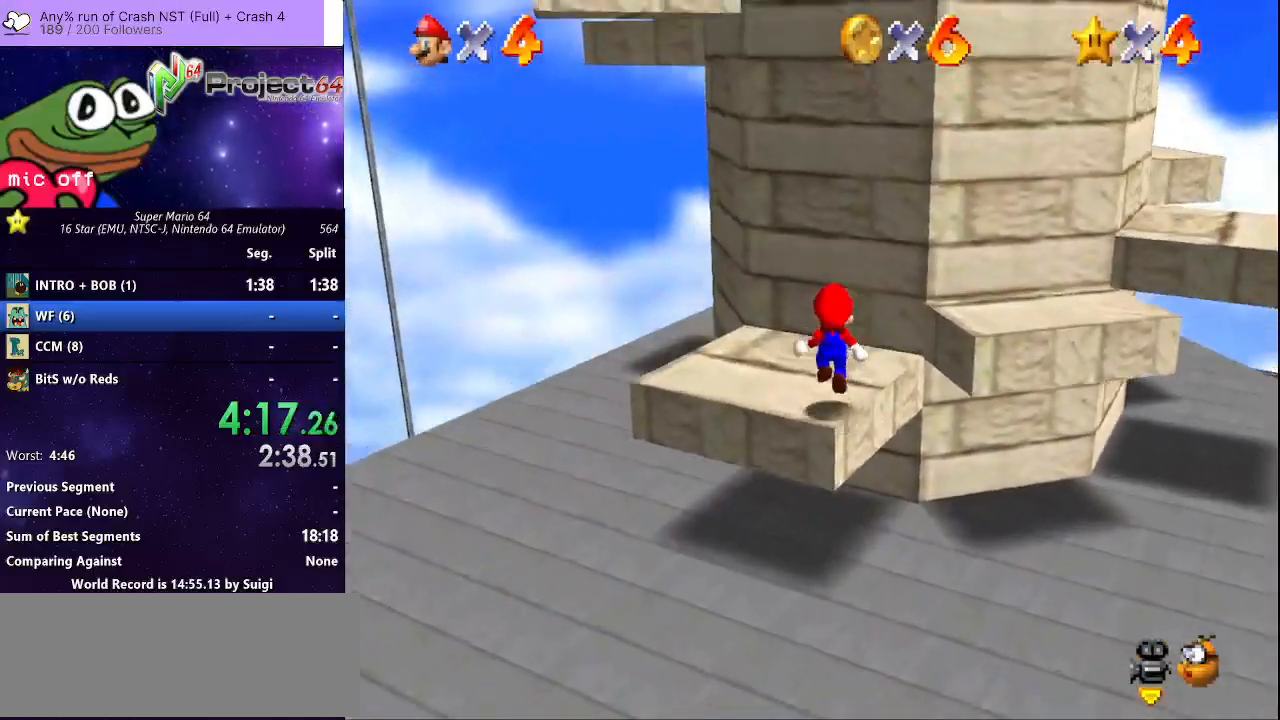
{"buttons": [], "left_stick": "up", "right_stick": "center", "events": [[200, "A", "down"], [400, "left_stick", "up"], [467, "A", "up"]]}
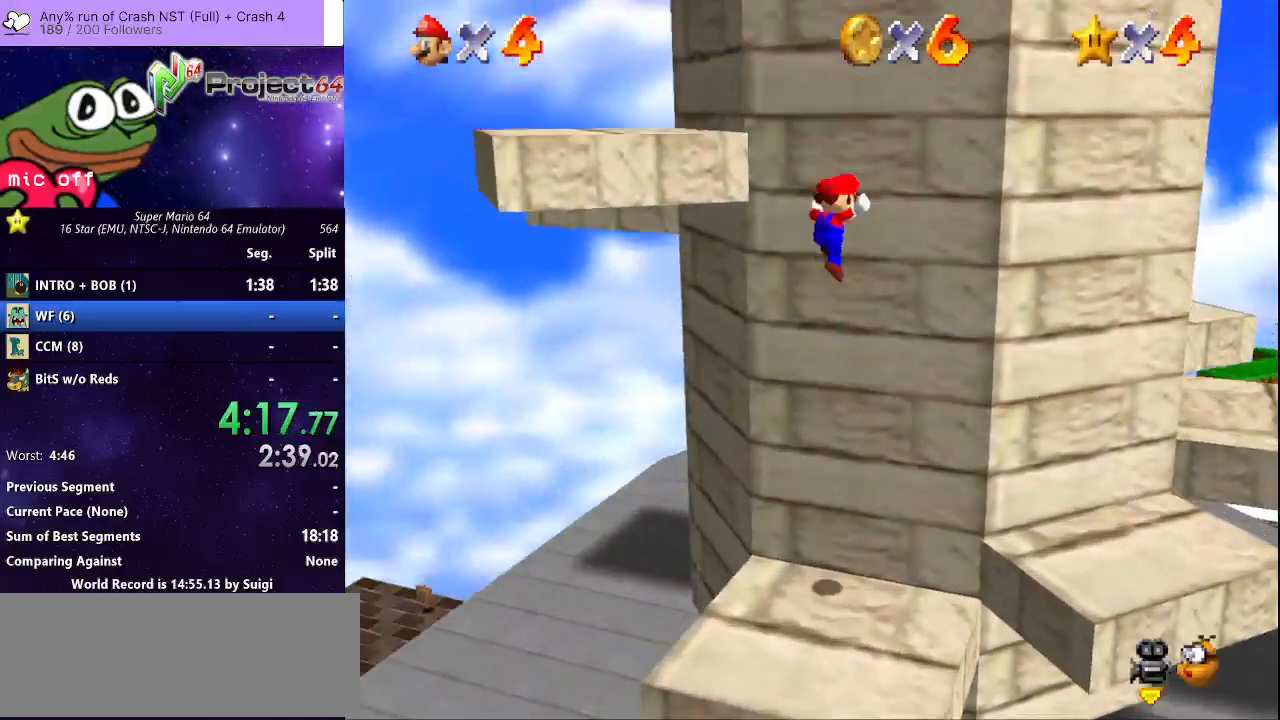
{"buttons": ["A"], "left_stick": "up-left", "right_stick": "center", "events": [[100, "A", "down"], [267, "left_stick", "up-left"]]}
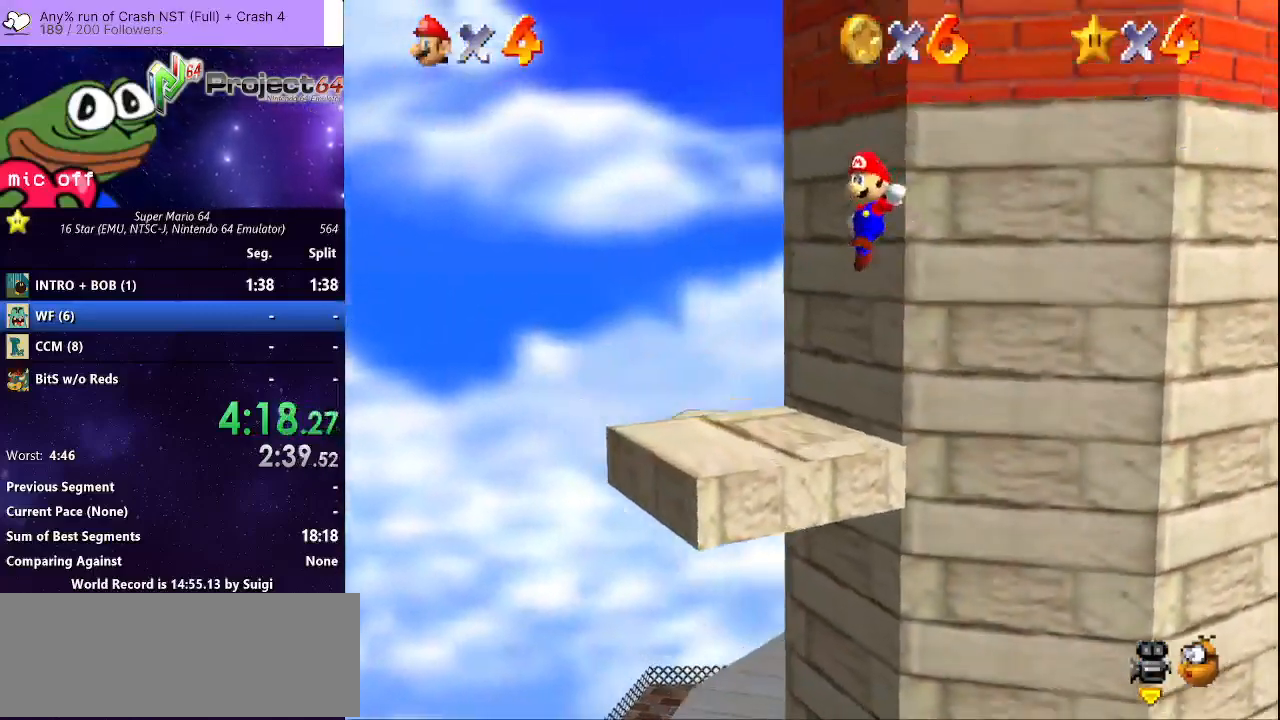
{"buttons": [], "left_stick": "up-left", "right_stick": "center", "events": [[500, "A", "up"]]}
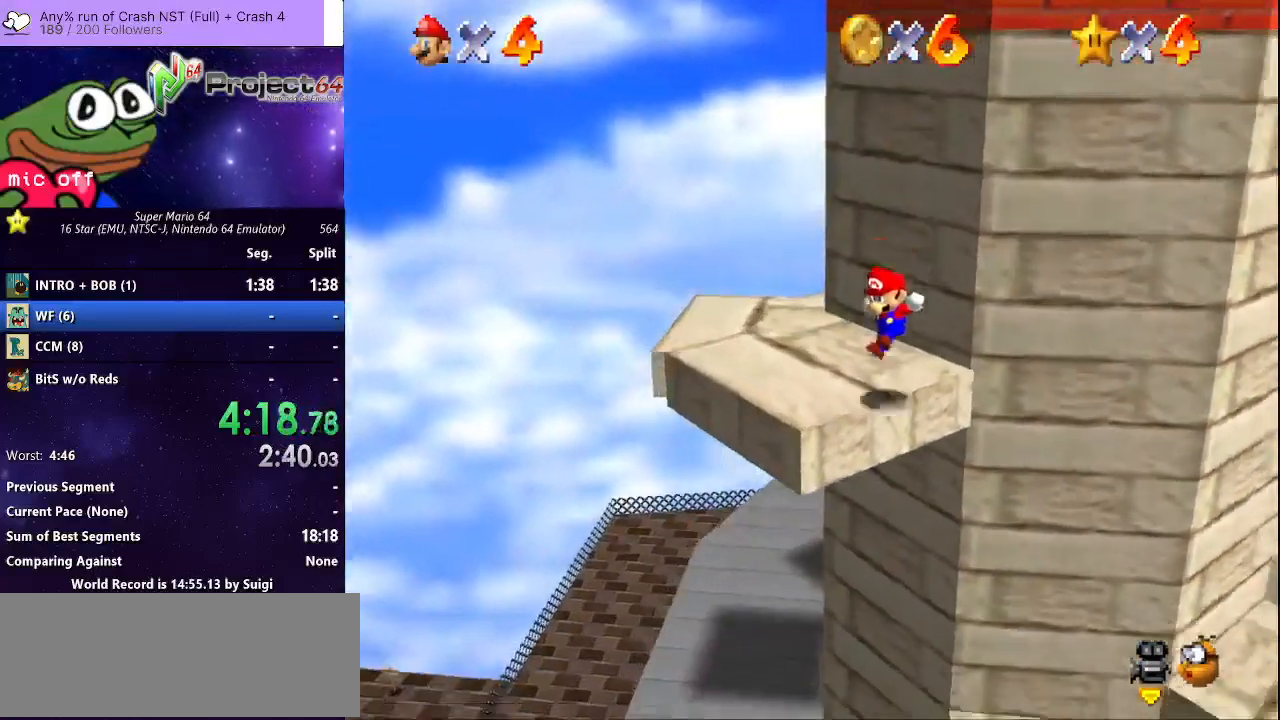
{"buttons": [], "left_stick": "up-left", "right_stick": "center", "events": [[167, "A", "down"], [300, "A", "up"]]}
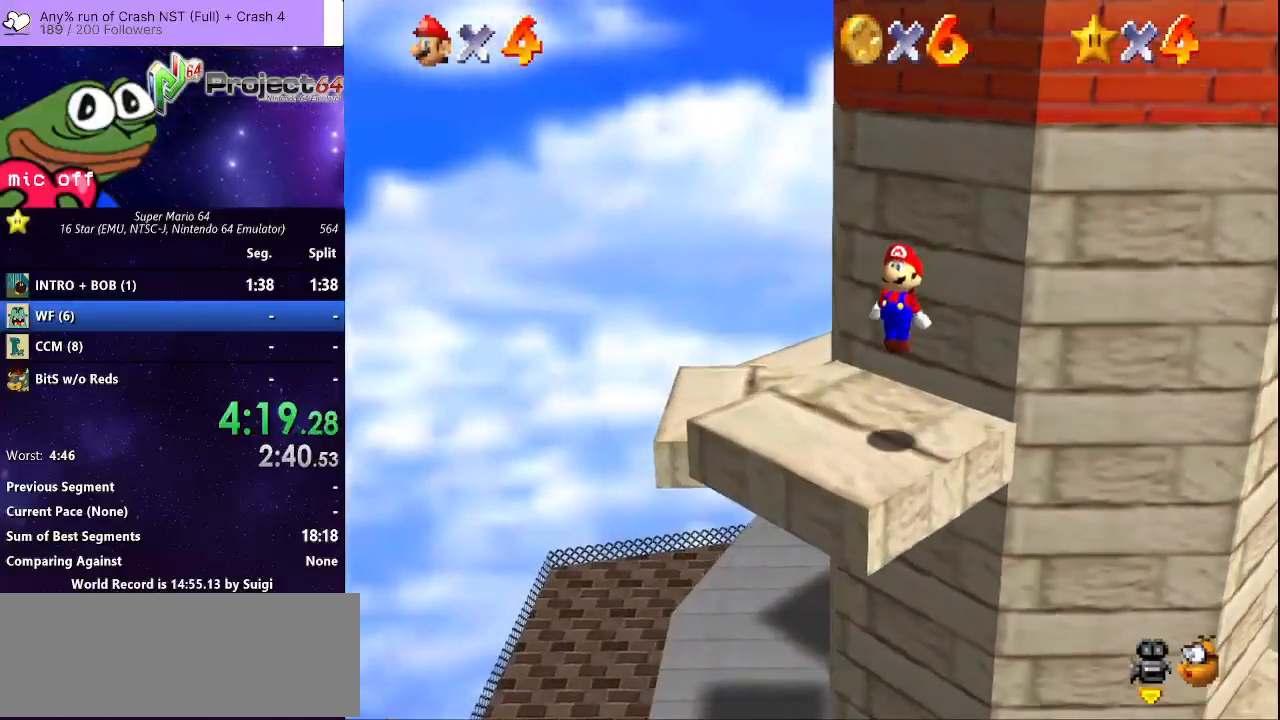
{"buttons": [], "left_stick": "up-left", "right_stick": "center", "events": [[67, "right_stick", "down-left"], [100, "left_stick", "center"], [200, "right_stick", "center"], [400, "left_stick", "up-left"]]}